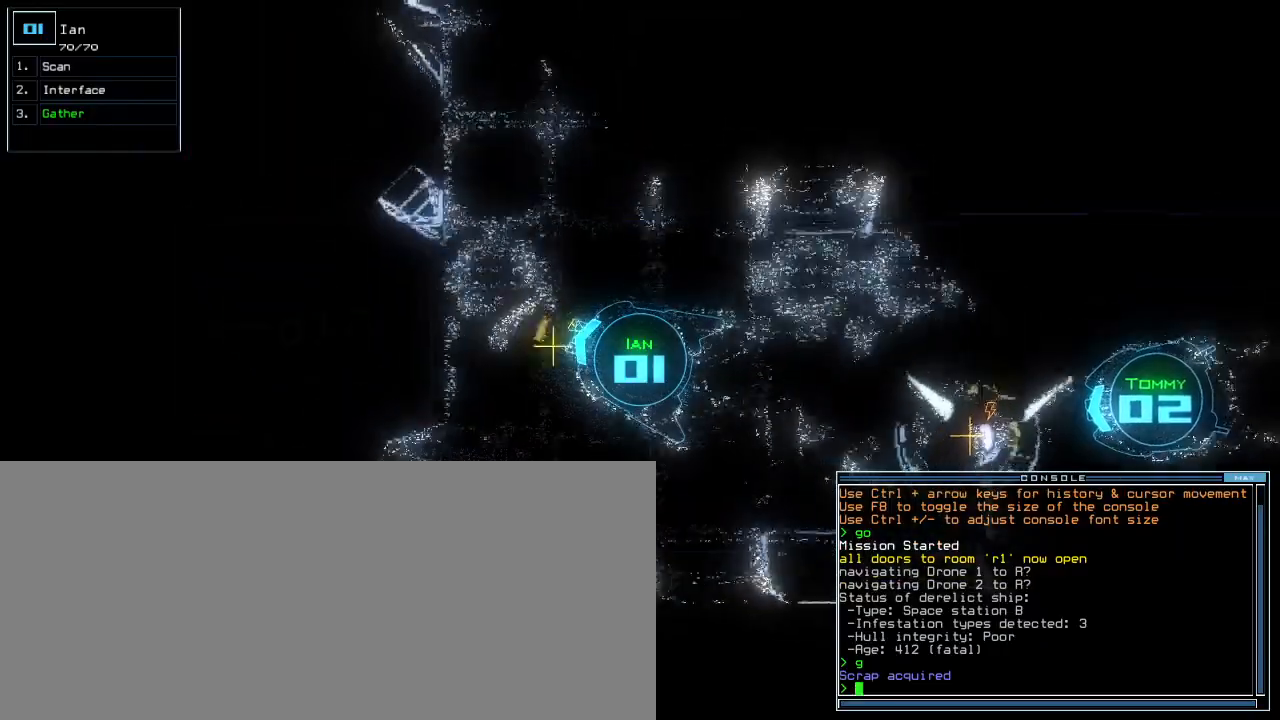
Gameplay with keyboard; each line is a JSON object with the keys held at the frame after it. "events" lists presses ("down") and releases ("up") of ".", "0", "1", "2", "3", "4", "5", "6", "7", "8", "9", "a", "b", "backspace", "c", "caps_lock", "comma", "ctrl_l", "ctrl_r", "d", "down", "e", "equals", "escape", "f", "g", "h", "i", "j", "k", "l", "left", "m", "minus", "n", "o", "p", "q", "quote", "r", "return", "right", "s", "semicolon", "shift_l", "shift_r", "space", "t", "tab", "tilde", "u", "up", "v", "w", "x", "y" and "z" between this image and that frame as [ms after this image, input, new state], when the widget could be followed in between. No other keys are recorded. Mouse input is not recorded. Not read: other_keys.
{"keys": ["right", "up"], "events": [[100, "g", "down"], [180, "return", "down"], [200, "g", "up"], [240, "return", "up"], [300, "up", "up"], [360, "right", "down"], [500, "up", "down"]]}
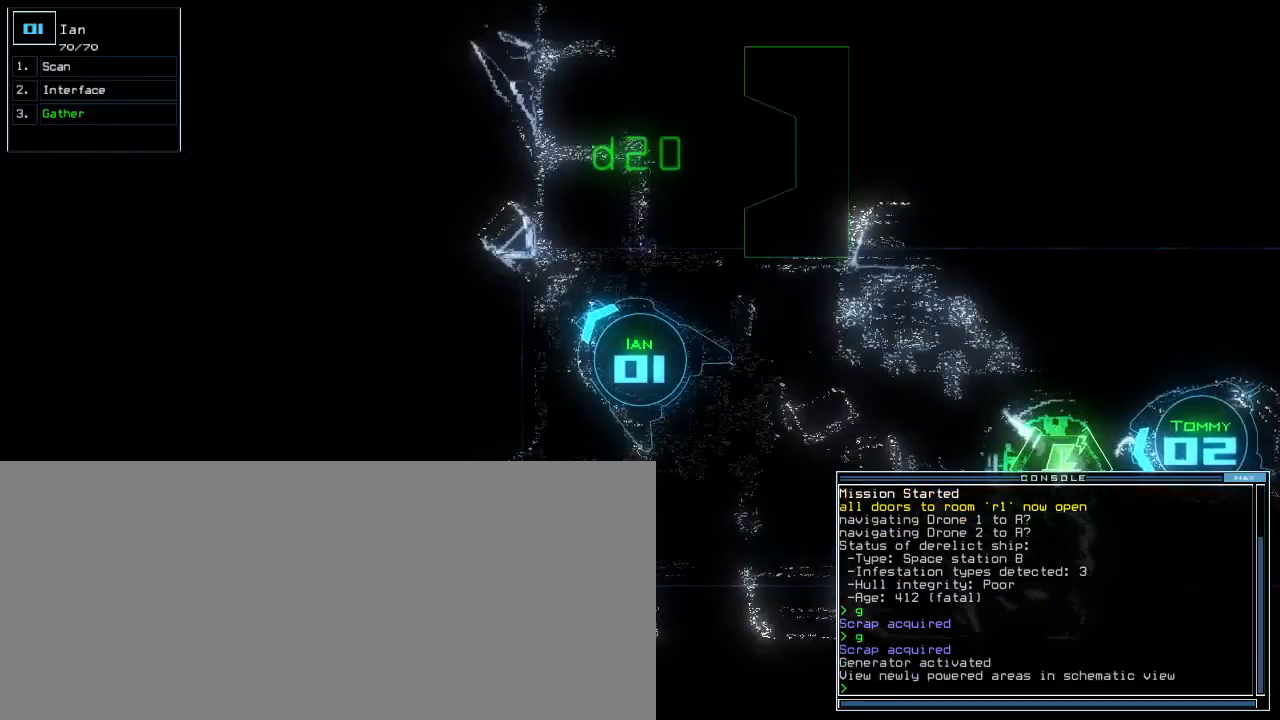
{"keys": ["right"], "events": [[220, "right", "up"], [260, "space", "down"], [260, "up", "up"], [320, "escape", "down"], [360, "space", "up"], [480, "escape", "up"], [480, "right", "down"]]}
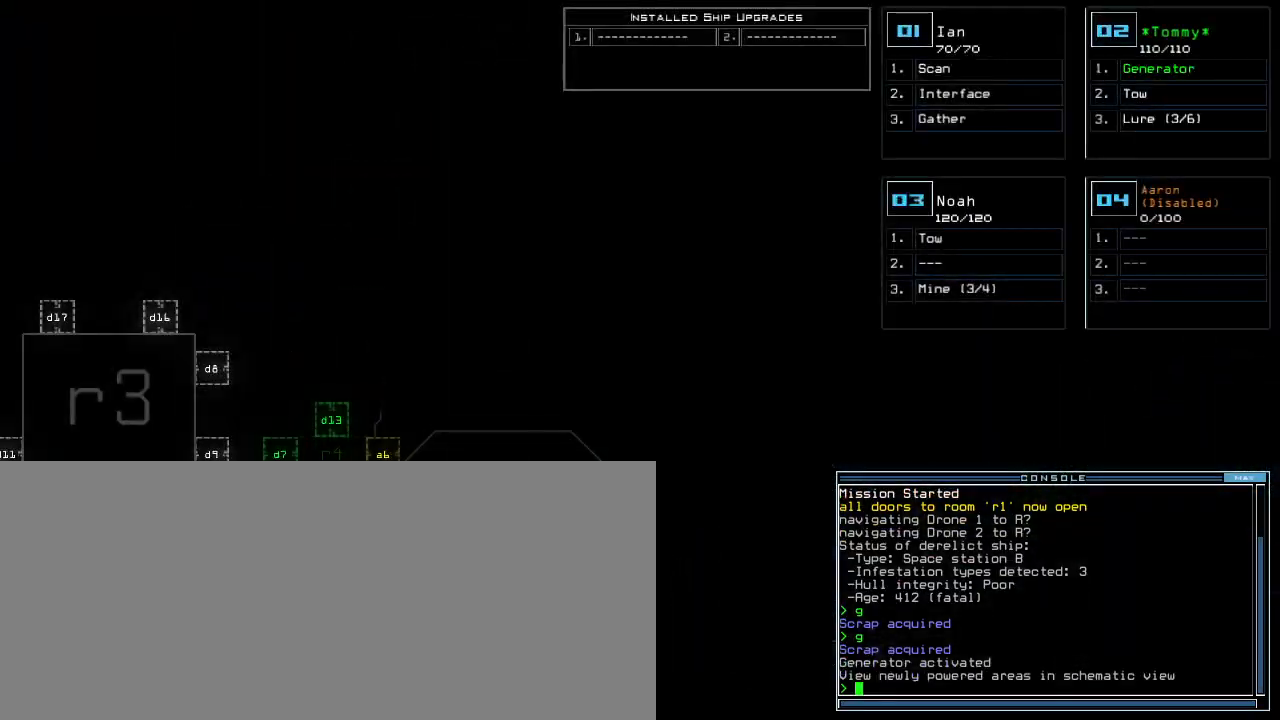
{"keys": ["left"], "events": [[160, "right", "up"], [180, "left", "down"]]}
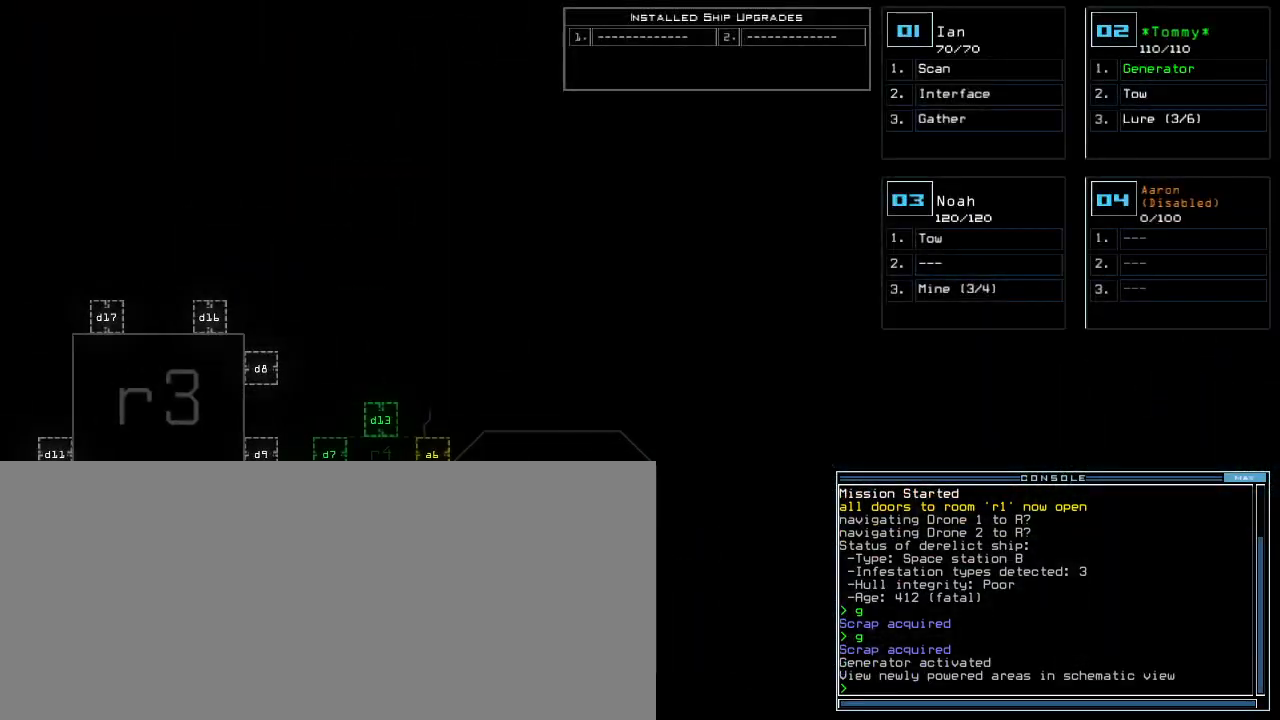
{"keys": ["left"], "events": []}
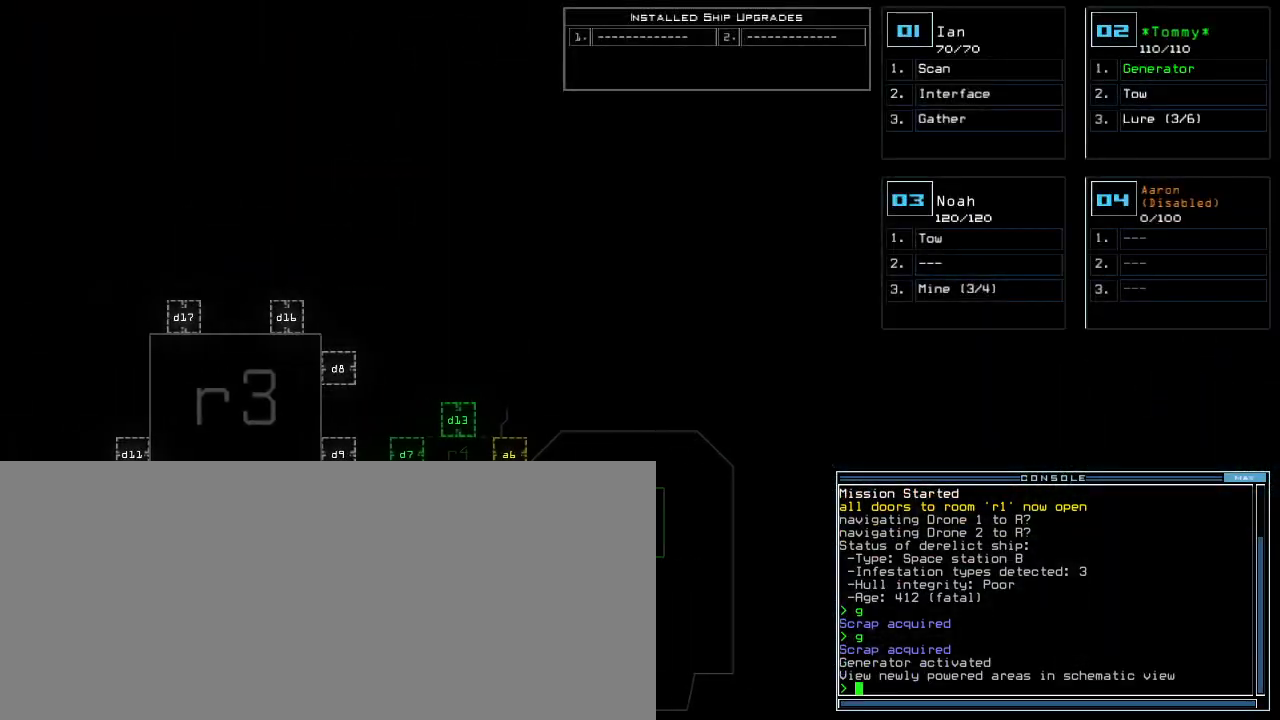
{"keys": ["down"], "events": [[140, "left", "up"], [200, "left", "down"], [340, "left", "up"], [400, "space", "down"], [420, "down", "down"], [480, "space", "up"]]}
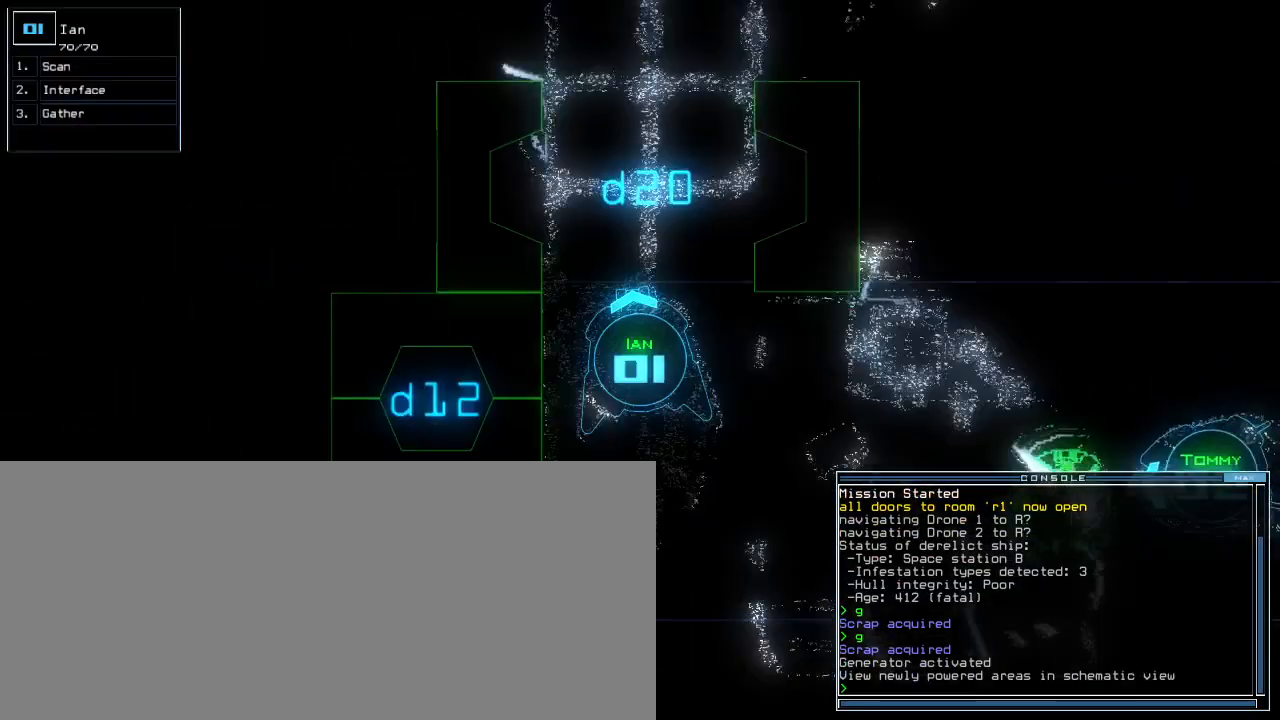
{"keys": ["right", "up"], "events": [[100, "right", "down"], [280, "down", "up"], [380, "up", "down"]]}
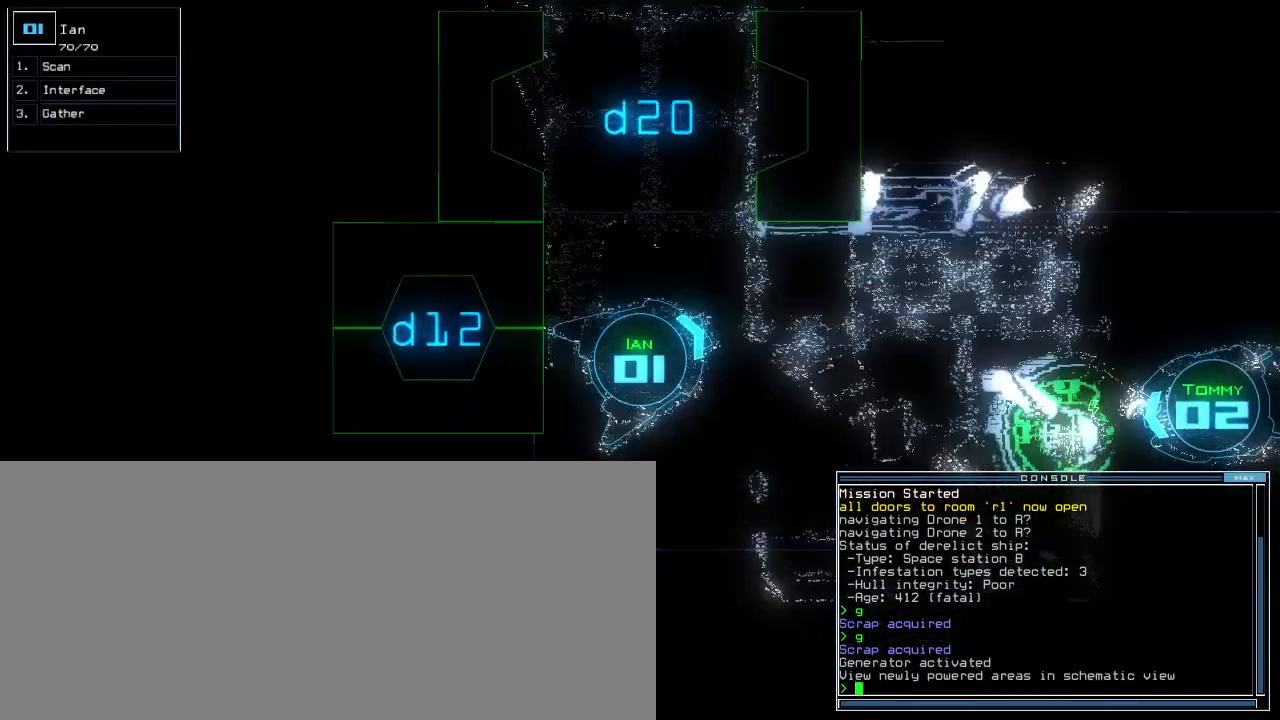
{"keys": ["2", "up"], "events": [[60, "d", "down"], [120, "right", "up"], [160, "d", "up"], [280, "1", "down"], [340, "1", "up"], [440, "2", "down"]]}
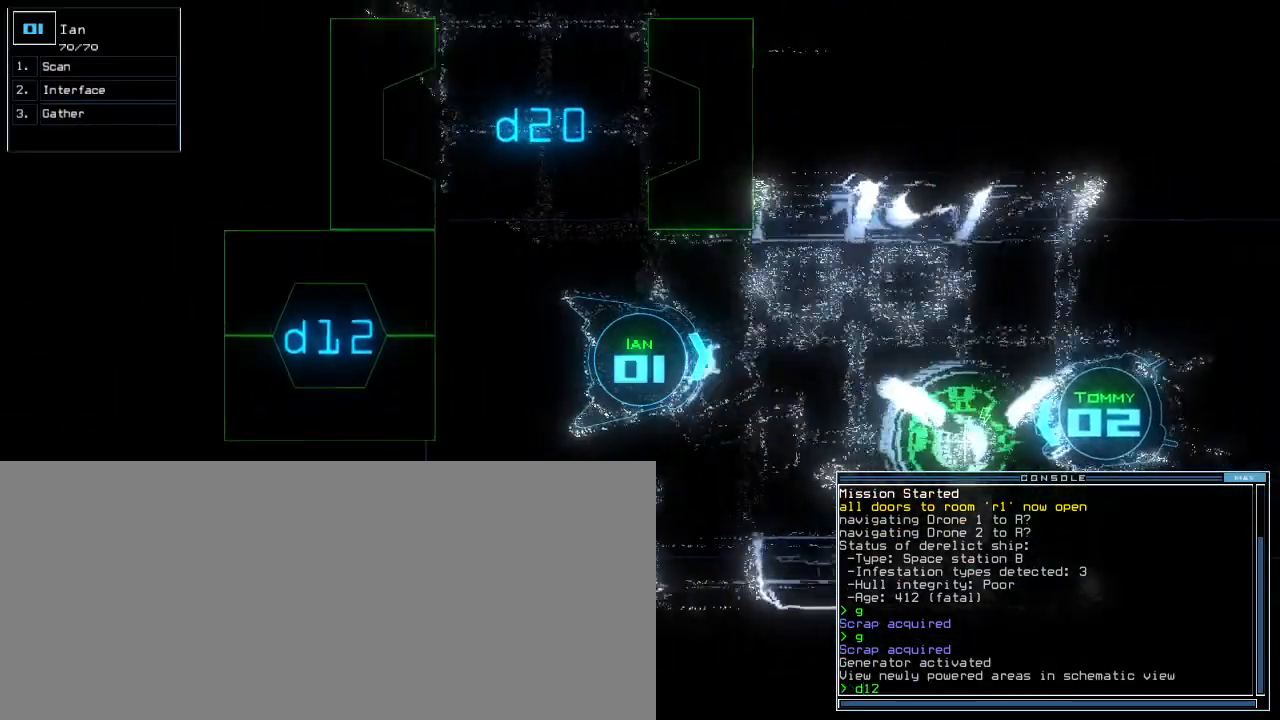
{"keys": ["up"], "events": [[60, "2", "up"], [60, "space", "down"], [180, "space", "up"], [300, "d", "down"], [420, "d", "up"]]}
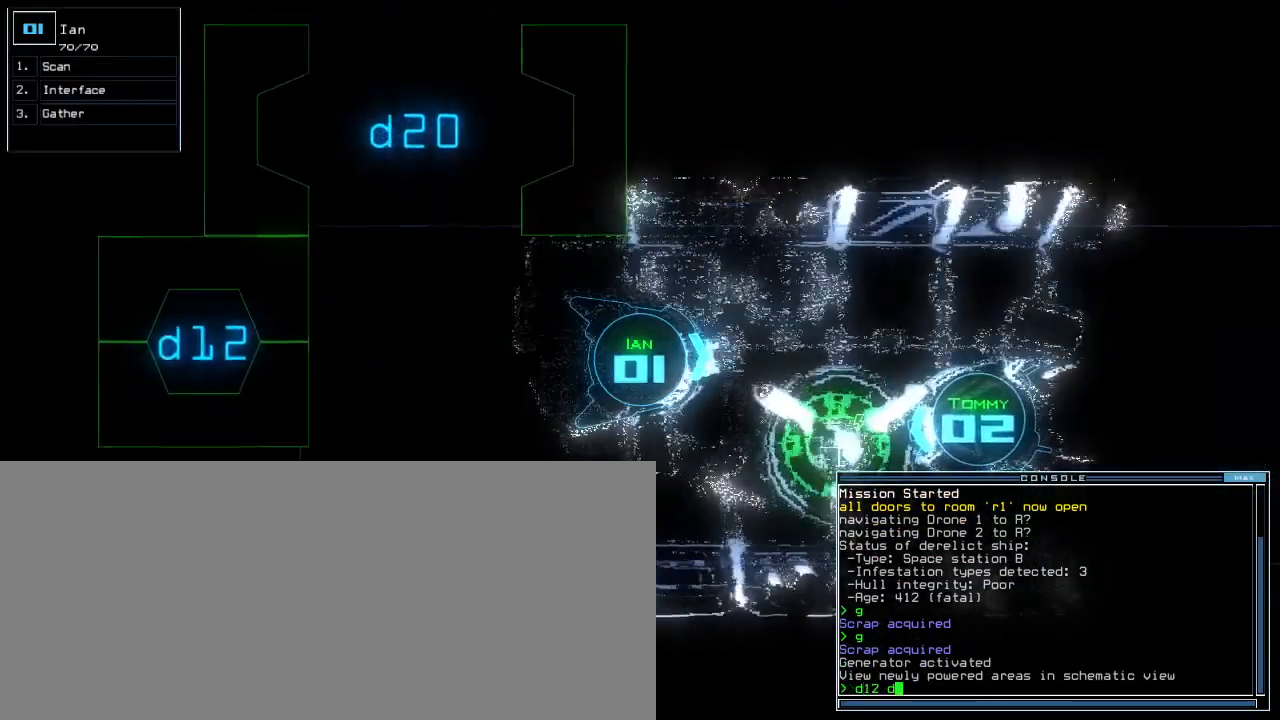
{"keys": ["left", "up"]}
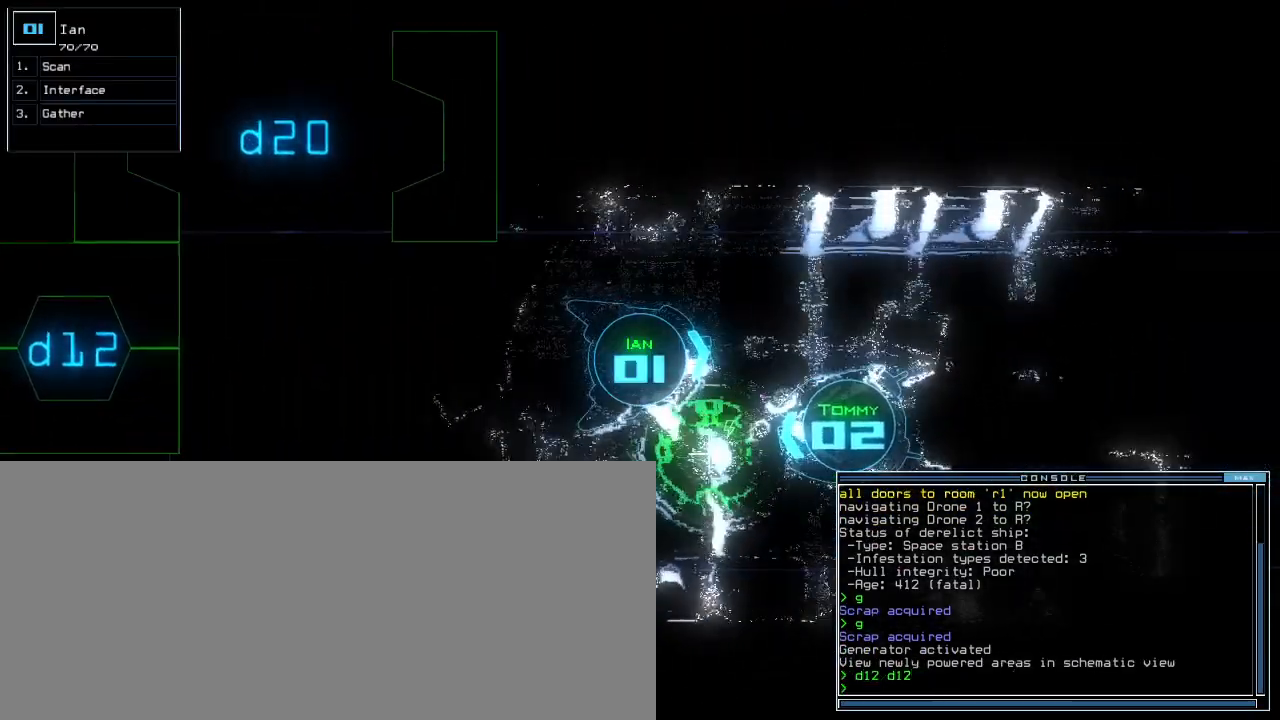
{"keys": ["up"], "events": [[120, "left", "up"], [300, "right", "down"], [360, "right", "up"]]}
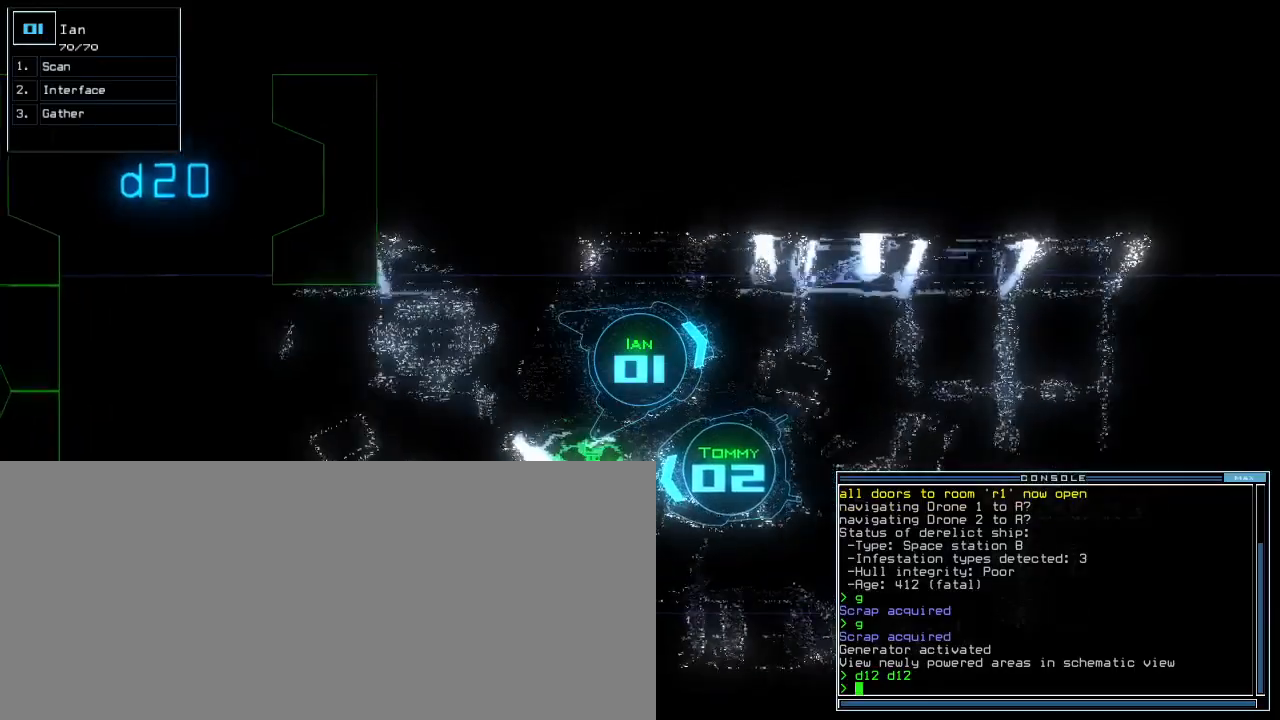
{"keys": ["up"], "events": [[100, "right", "down"], [160, "right", "up"]]}